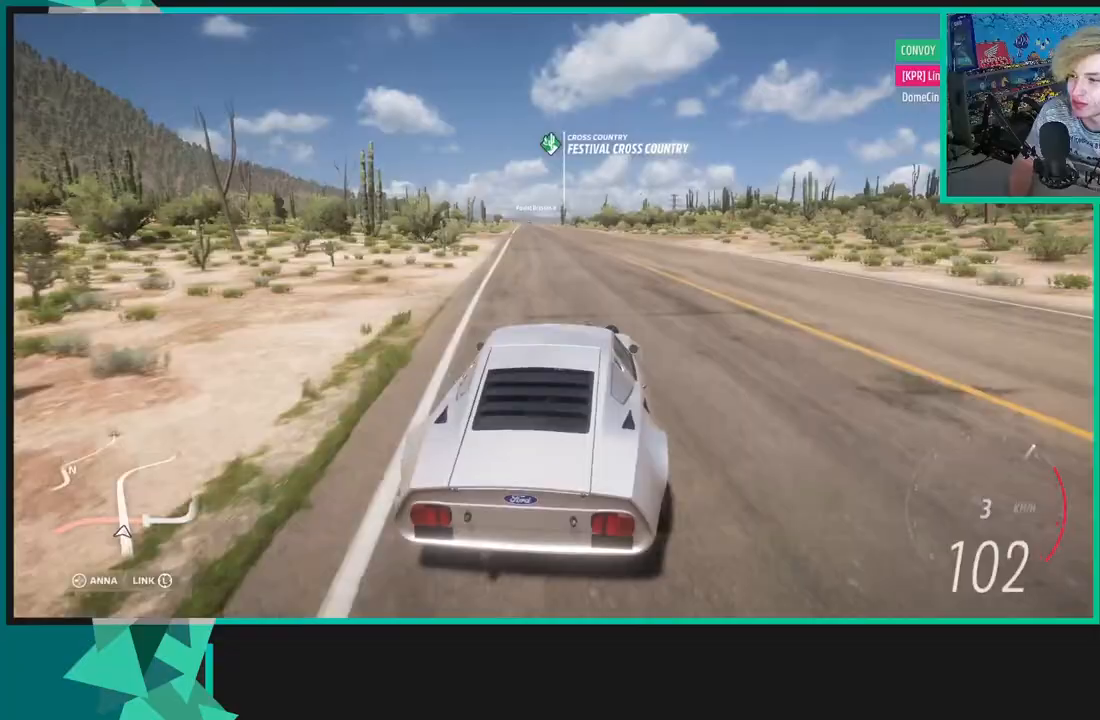
Gameplay with a controller (Xbox layout); each line is a JSON object with the inputs held at the frame after it. "events" lists button and stick changes between this image and that frame as [ms after this image, input, new state], when the widget could be followed in between. Not read: A.
{"buttons": [], "left_stick": "up-right", "right_stick": "center", "events": [[83, "R2", "up"]]}
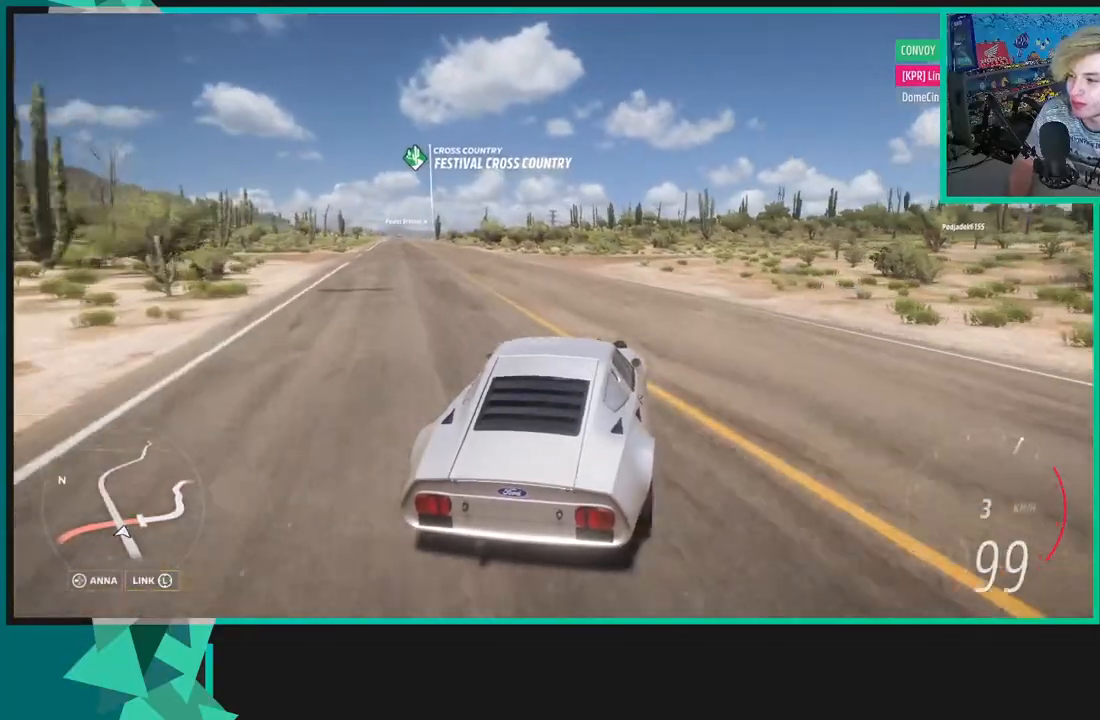
{"buttons": [], "left_stick": "up-right", "right_stick": "center", "events": []}
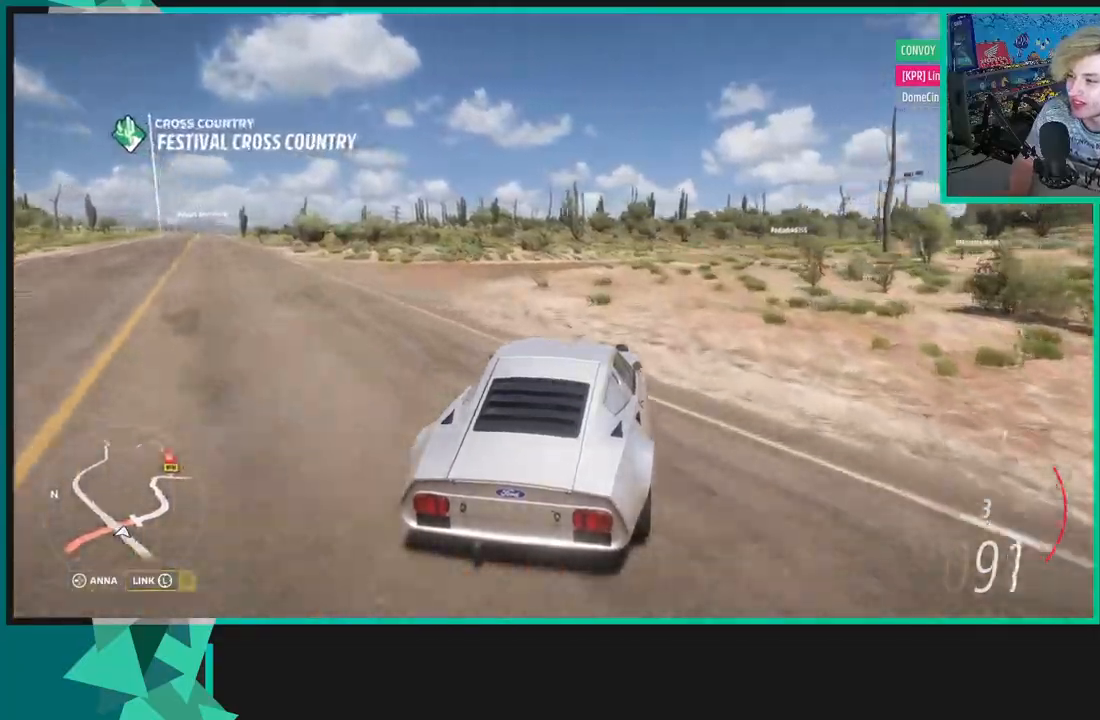
{"buttons": ["R2"], "left_stick": "up-right", "right_stick": "center", "events": [[133, "R2", "down"]]}
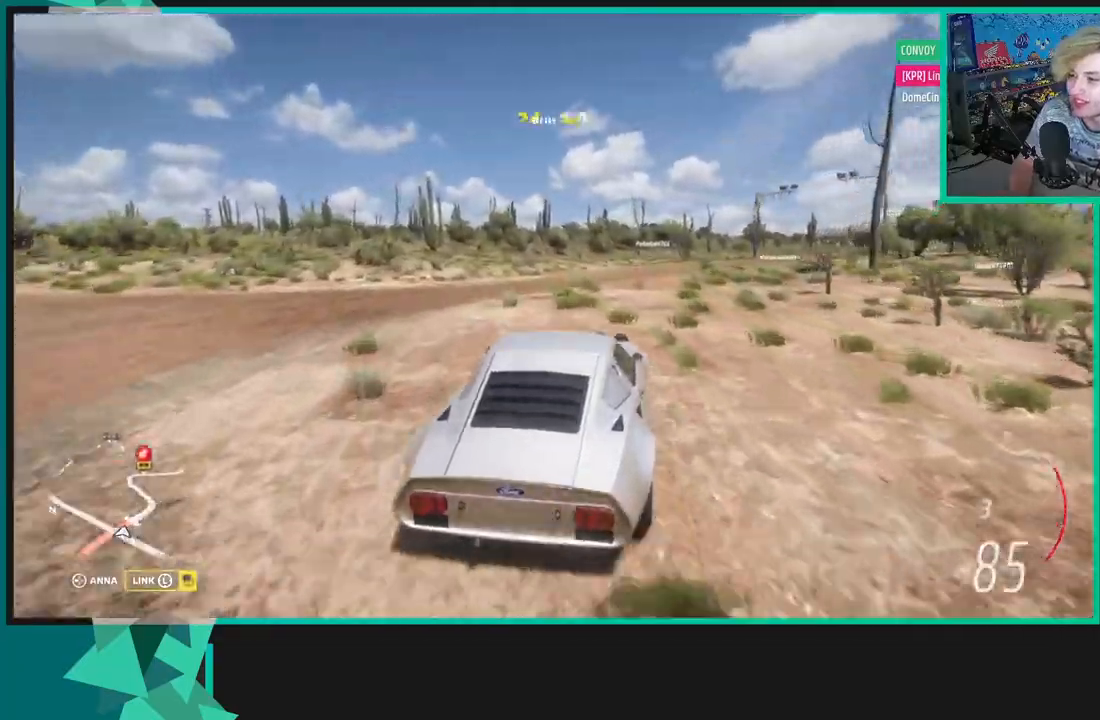
{"buttons": ["R2"], "left_stick": "up-right", "right_stick": "center", "events": []}
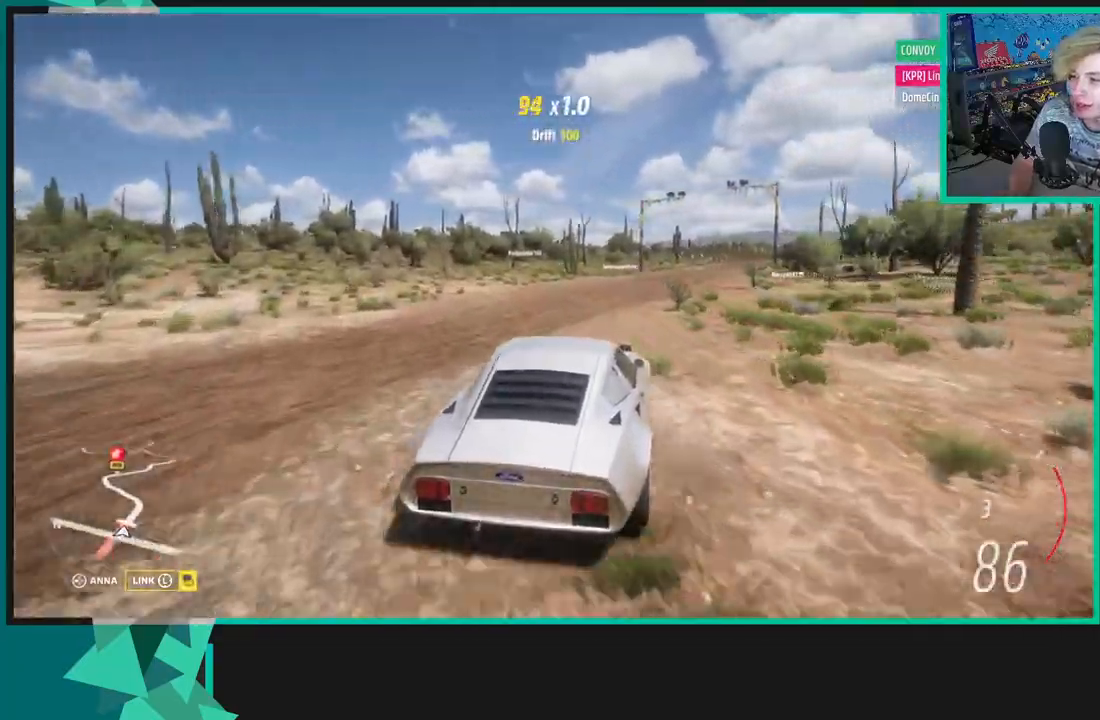
{"buttons": ["R2"], "left_stick": "up-right", "right_stick": "center", "events": [[117, "left_stick", "up-left"], [217, "left_stick", "left"], [367, "left_stick", "up-right"]]}
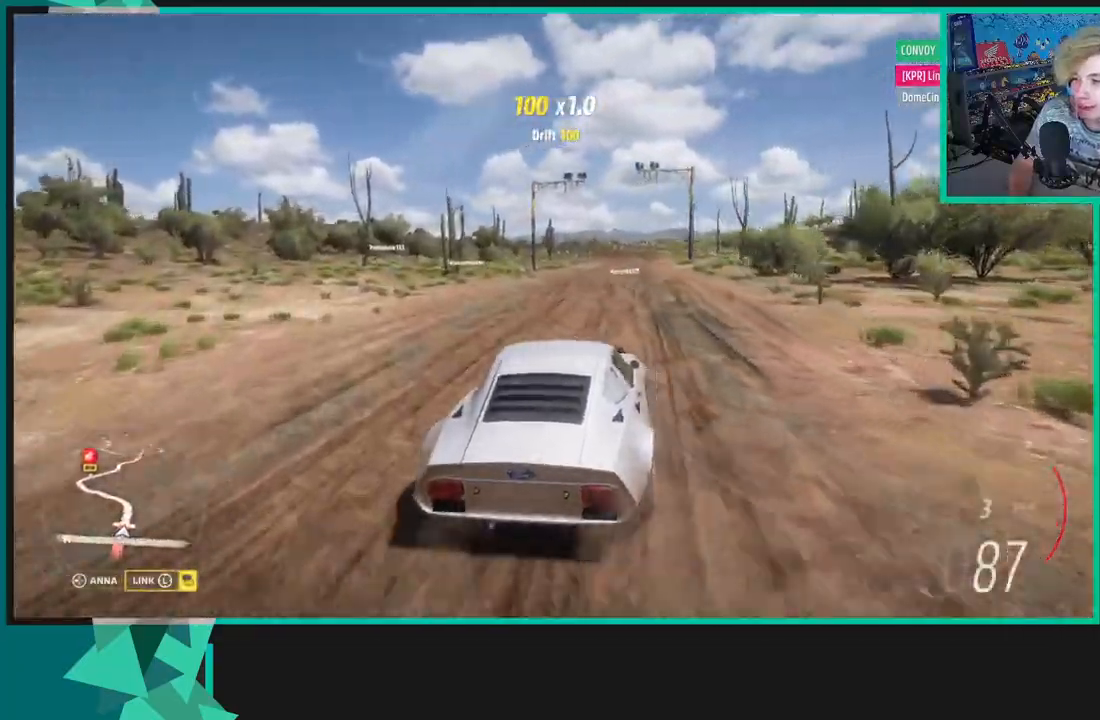
{"buttons": ["R2"], "left_stick": "up-right", "right_stick": "center", "events": [[167, "left_stick", "left"], [417, "left_stick", "up-right"]]}
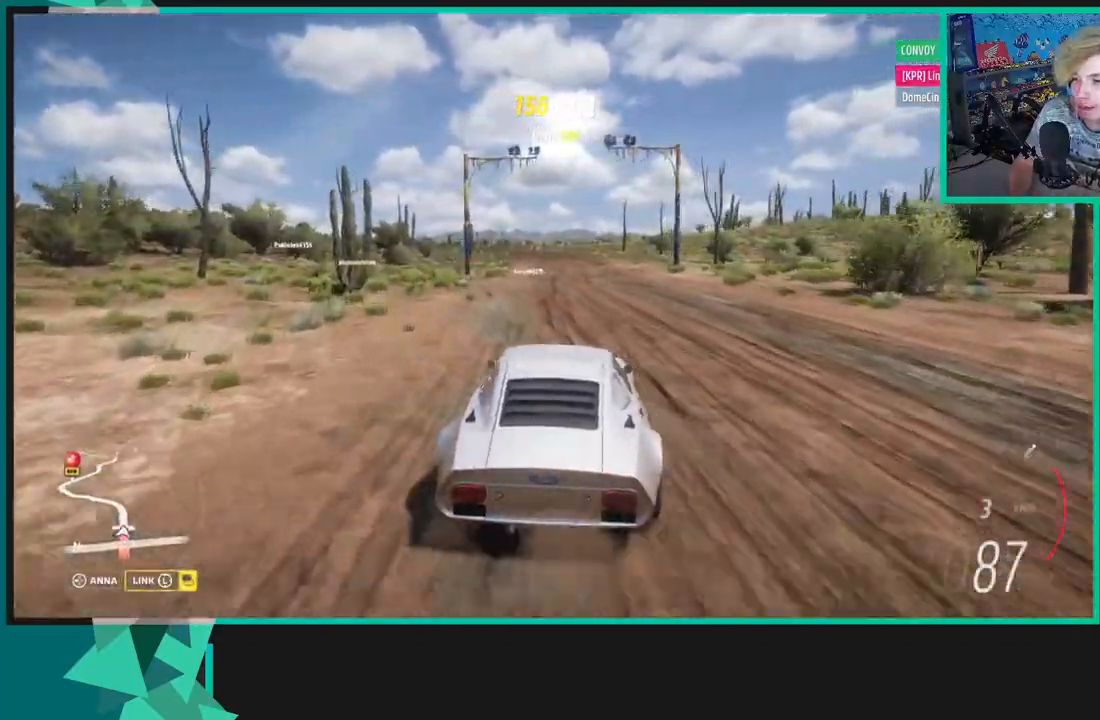
{"buttons": ["R2"], "left_stick": "up-right", "right_stick": "center", "events": []}
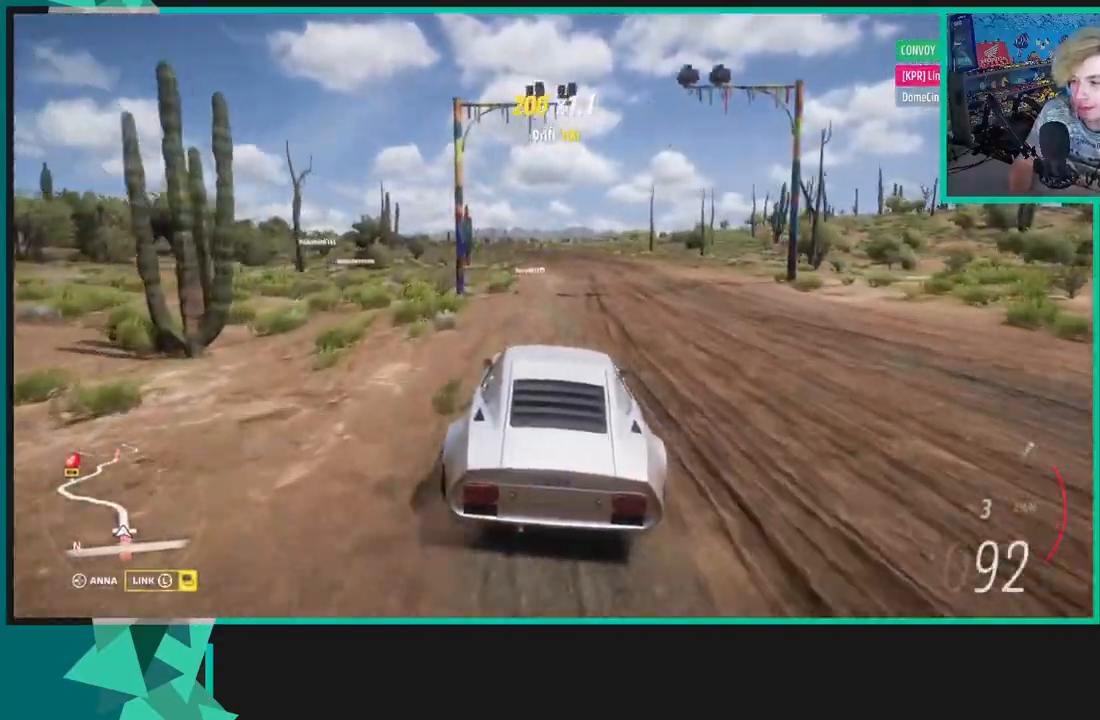
{"buttons": ["R2"], "left_stick": "right", "right_stick": "center", "events": [[383, "left_stick", "right"]]}
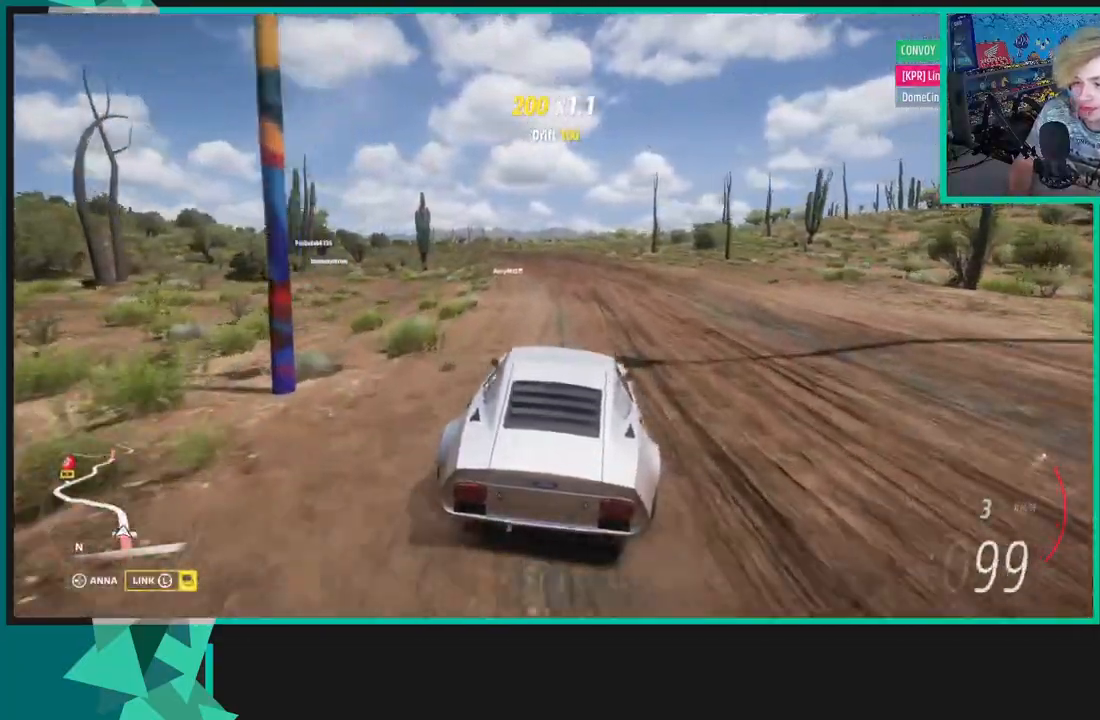
{"buttons": ["R2"], "left_stick": "left", "right_stick": "center", "events": [[300, "left_stick", "left"]]}
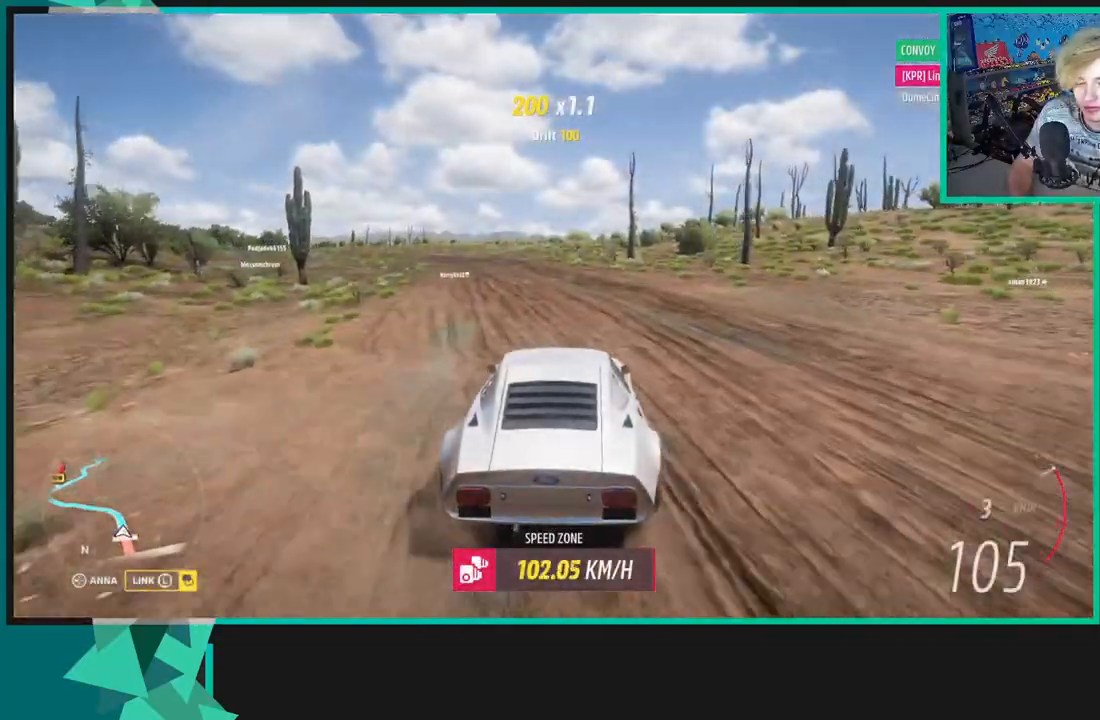
{"buttons": ["R2"], "left_stick": "right", "right_stick": "center", "events": [[367, "left_stick", "center"], [467, "left_stick", "right"]]}
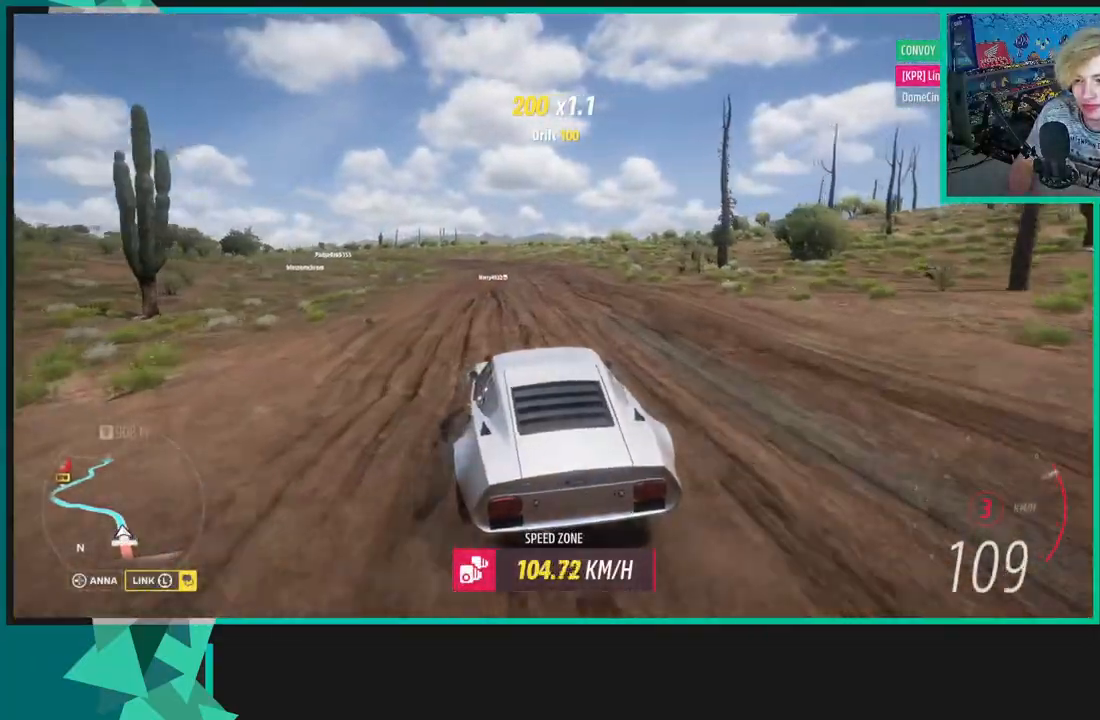
{"buttons": ["R2"], "left_stick": "right", "right_stick": "center", "events": [[217, "left_stick", "down-left"], [450, "left_stick", "right"]]}
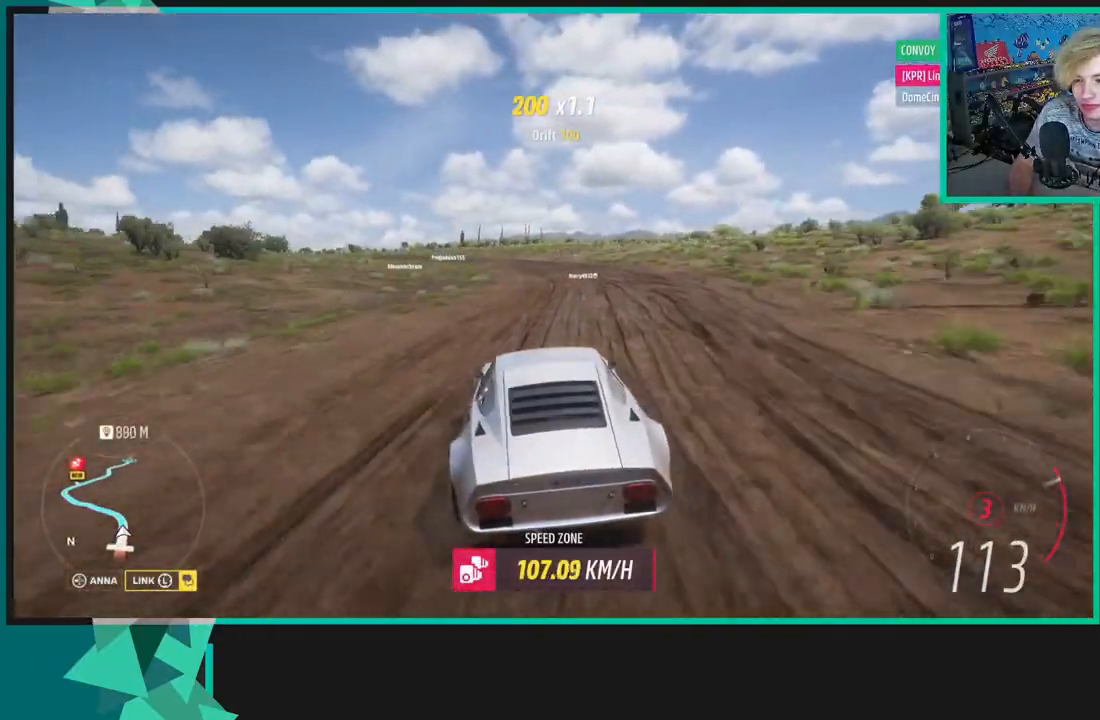
{"buttons": ["R1", "R2"], "left_stick": "down-left", "right_stick": "center", "events": [[83, "left_stick", "down-left"], [500, "R1", "down"]]}
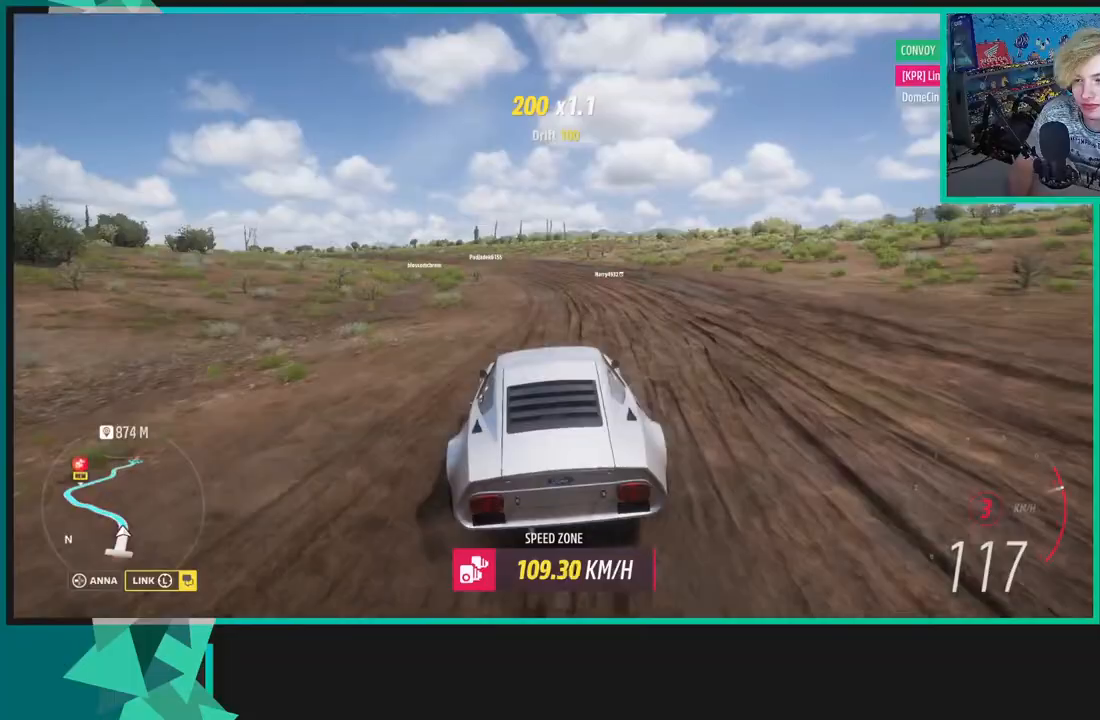
{"buttons": ["R2"], "left_stick": "left", "right_stick": "center", "events": [[17, "X", "down"], [117, "X", "up"], [133, "R1", "up"], [167, "left_stick", "left"]]}
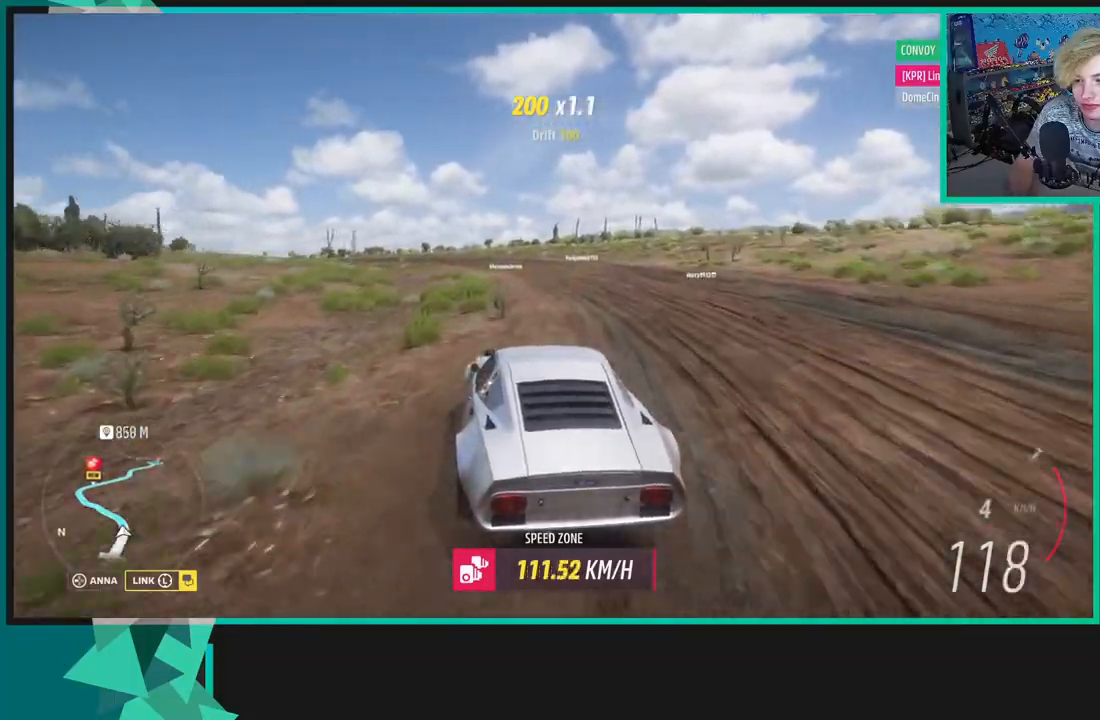
{"buttons": ["R2"], "left_stick": "down-left", "right_stick": "center", "events": [[50, "left_stick", "down-left"], [217, "left_stick", "right"], [367, "left_stick", "center"], [417, "left_stick", "down-left"]]}
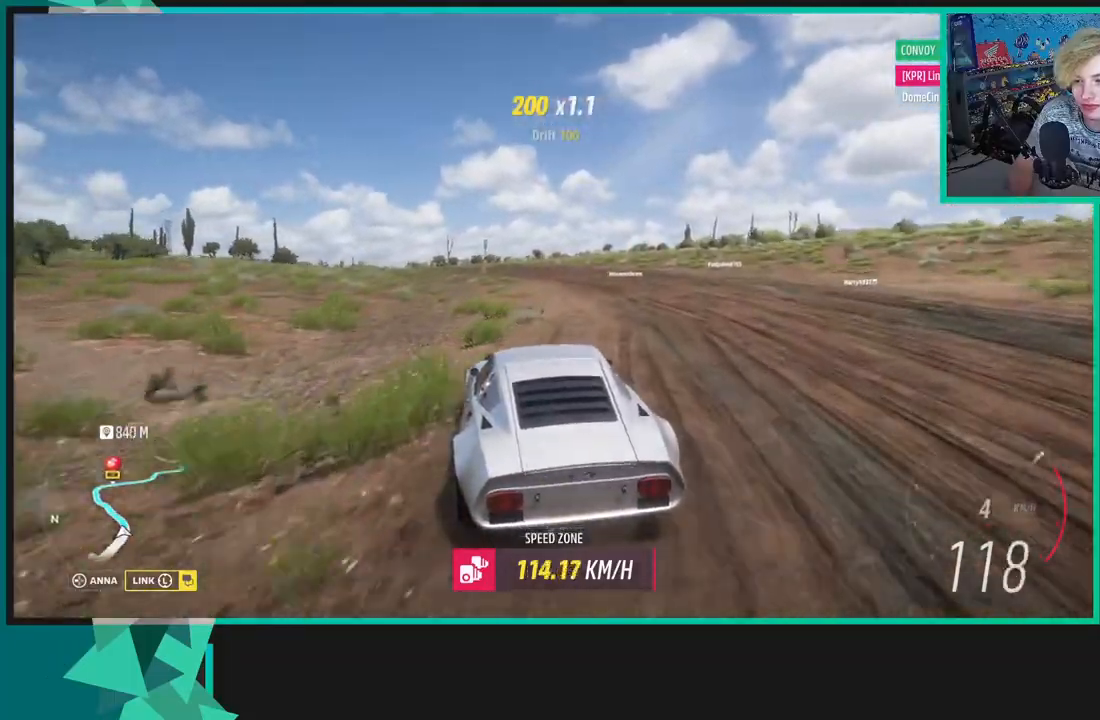
{"buttons": ["R2"], "left_stick": "down-left", "right_stick": "center", "events": [[100, "left_stick", "right"], [233, "left_stick", "down-left"]]}
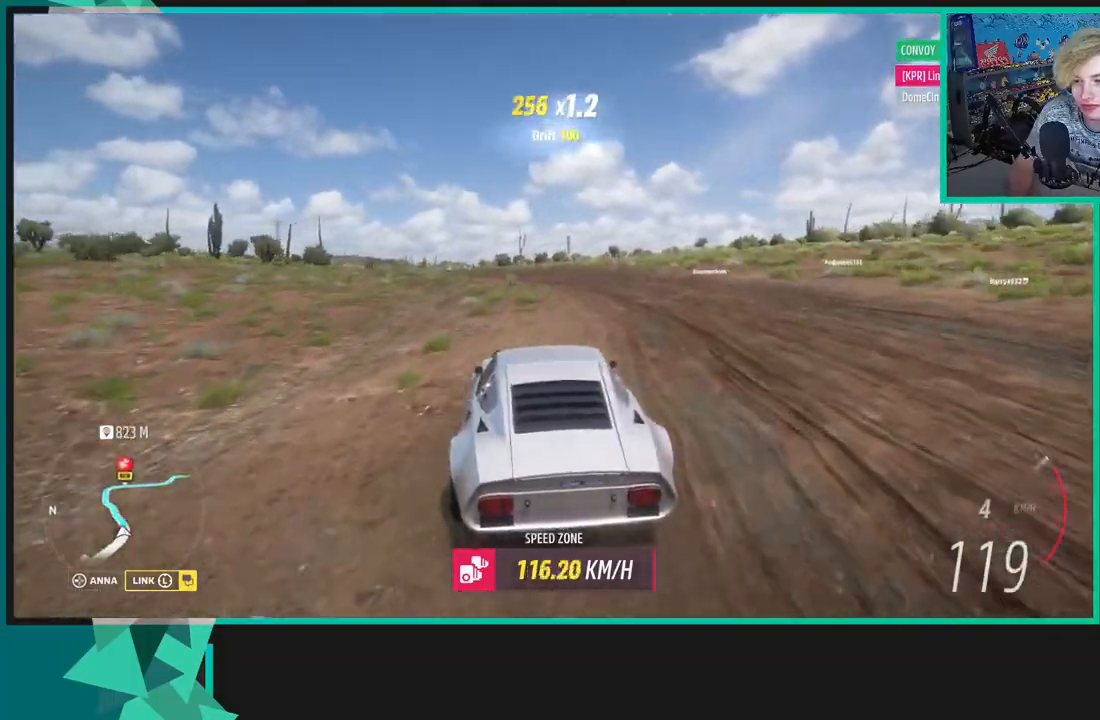
{"buttons": ["R2"], "left_stick": "center", "right_stick": "center", "events": [[483, "left_stick", "center"]]}
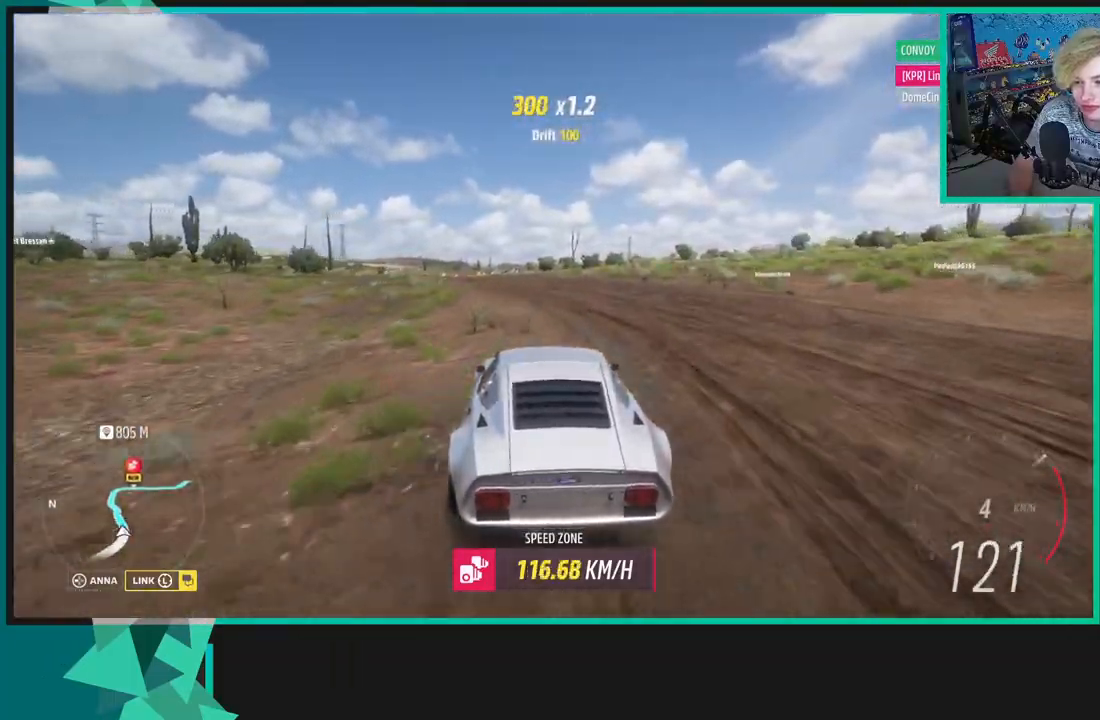
{"buttons": ["R2"], "left_stick": "down-left", "right_stick": "center", "events": [[133, "left_stick", "down-left"], [383, "left_stick", "center"], [433, "left_stick", "down-left"]]}
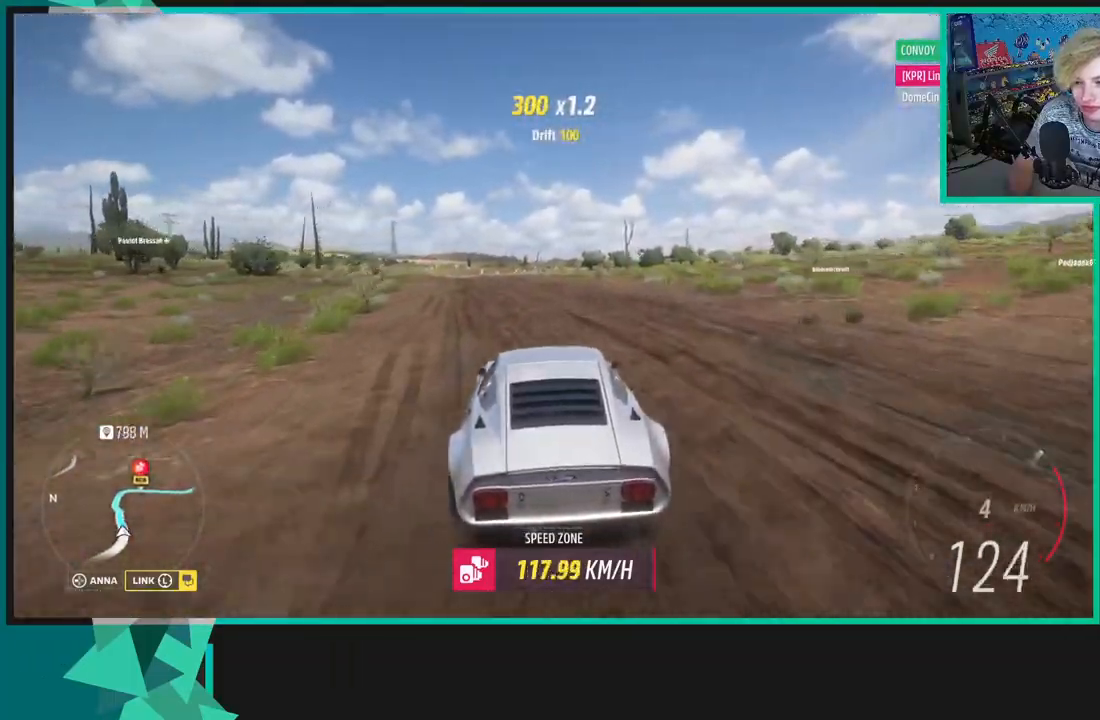
{"buttons": ["R2"], "left_stick": "center", "right_stick": "center", "events": [[333, "left_stick", "center"]]}
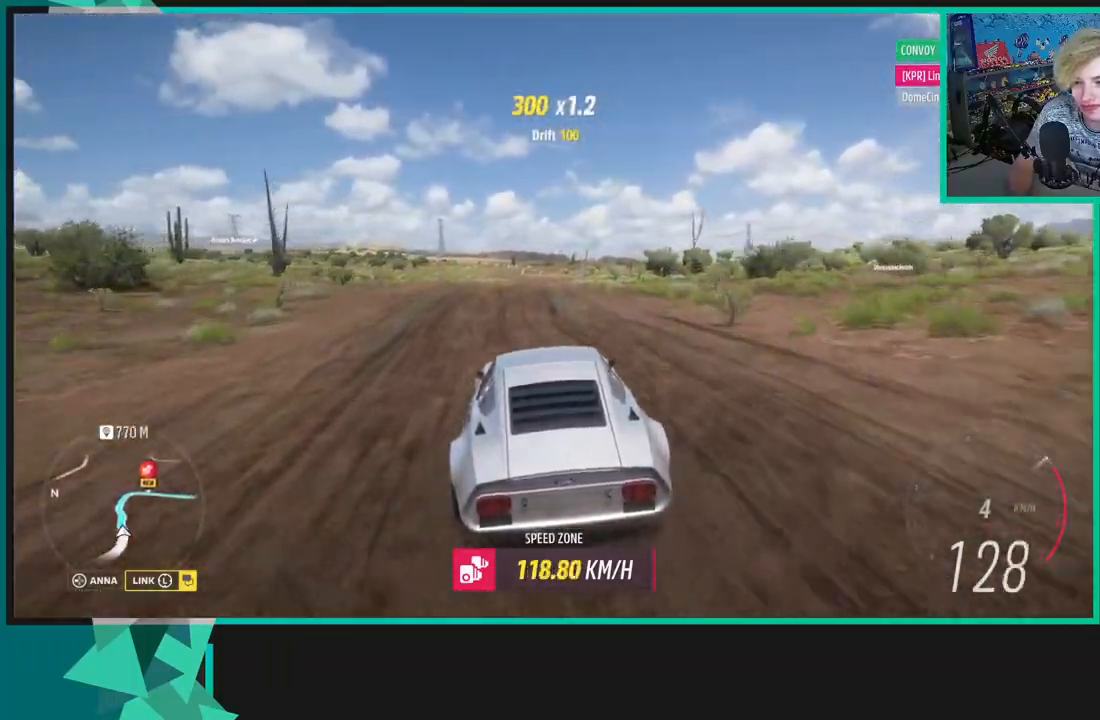
{"buttons": ["R2"], "left_stick": "center", "right_stick": "center", "events": [[150, "left_stick", "right"], [267, "left_stick", "center"]]}
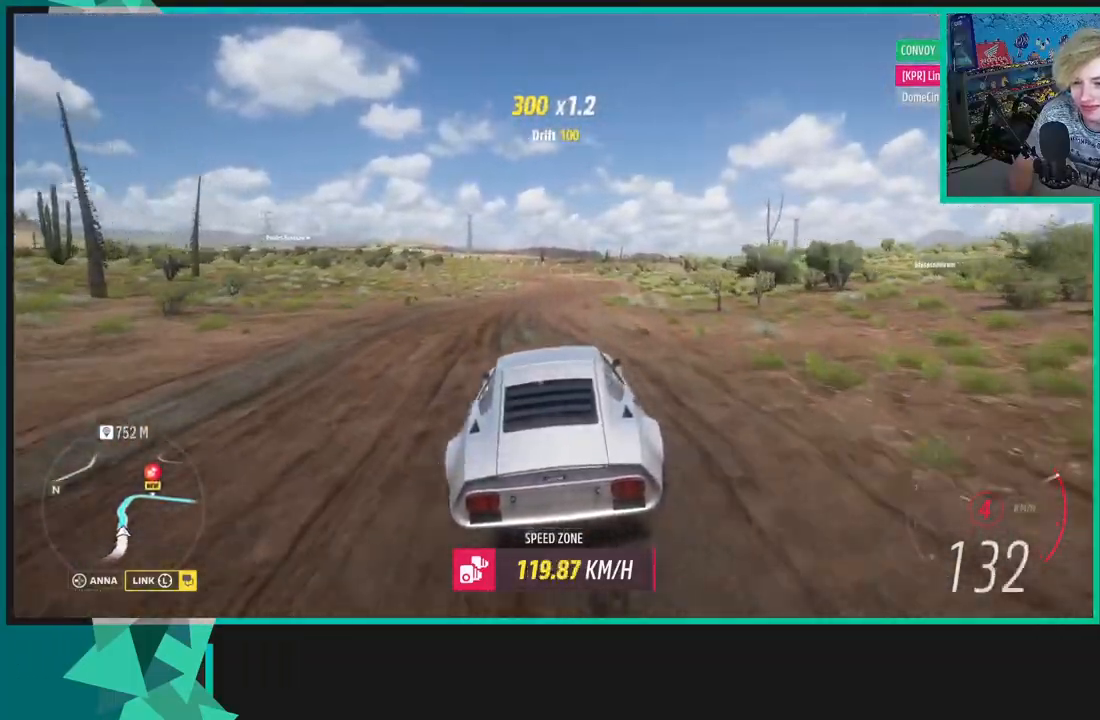
{"buttons": ["R2"], "left_stick": "center", "right_stick": "center", "events": [[50, "left_stick", "down-left"], [267, "left_stick", "center"]]}
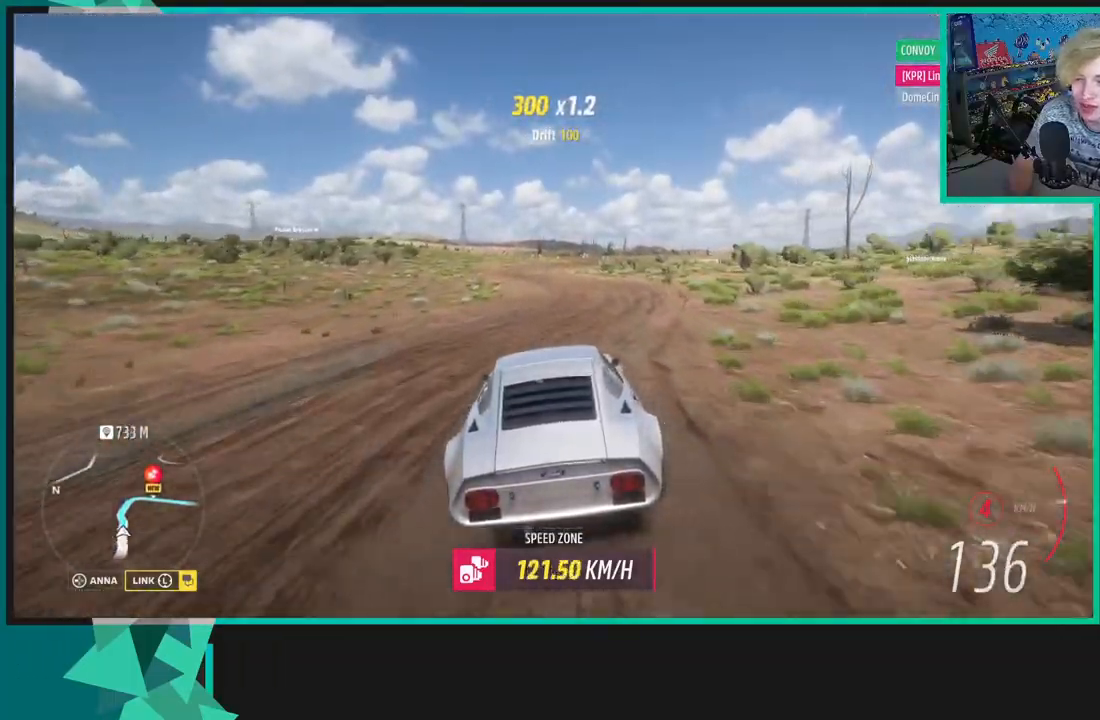
{"buttons": ["R2"], "left_stick": "left", "right_stick": "center", "events": [[117, "left_stick", "left"]]}
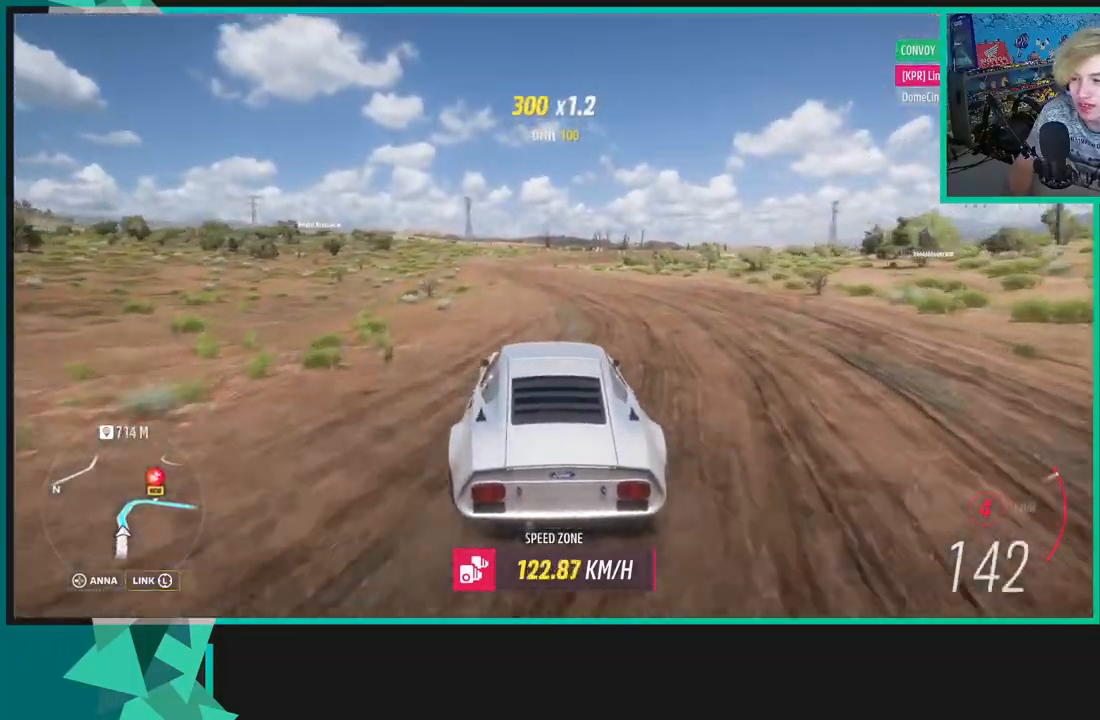
{"buttons": ["R2"], "left_stick": "center", "right_stick": "center", "events": [[83, "left_stick", "center"]]}
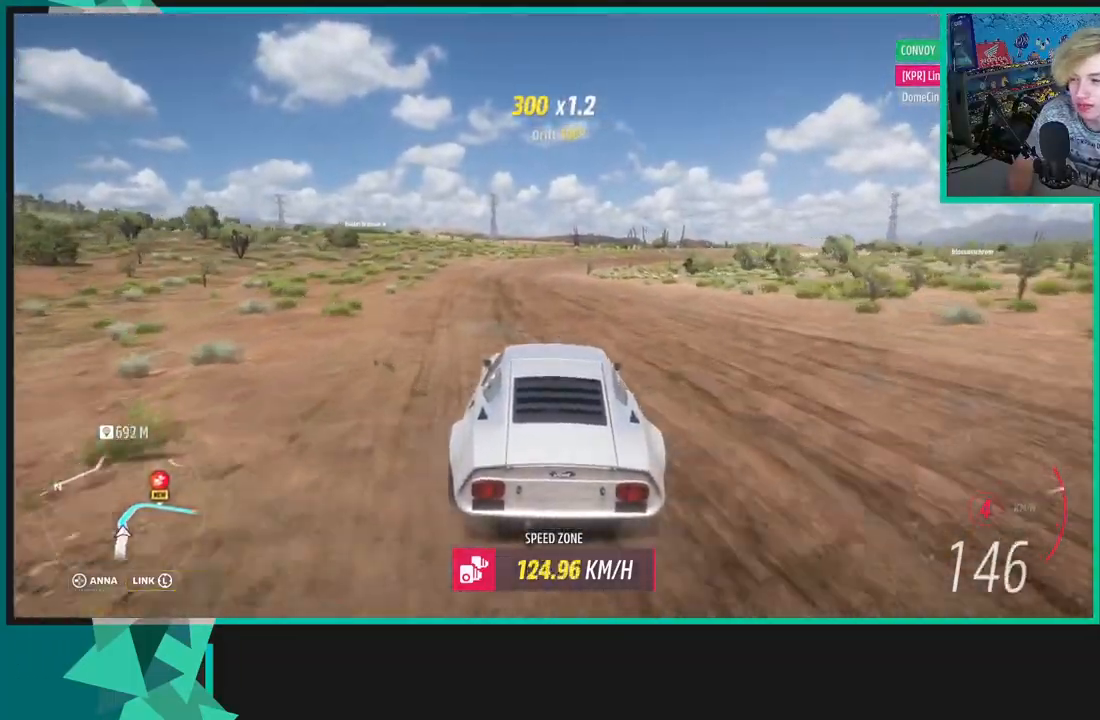
{"buttons": ["R1", "R2"], "left_stick": "up-right", "right_stick": "center", "events": [[117, "left_stick", "right"], [233, "left_stick", "up-right"], [500, "R1", "down"]]}
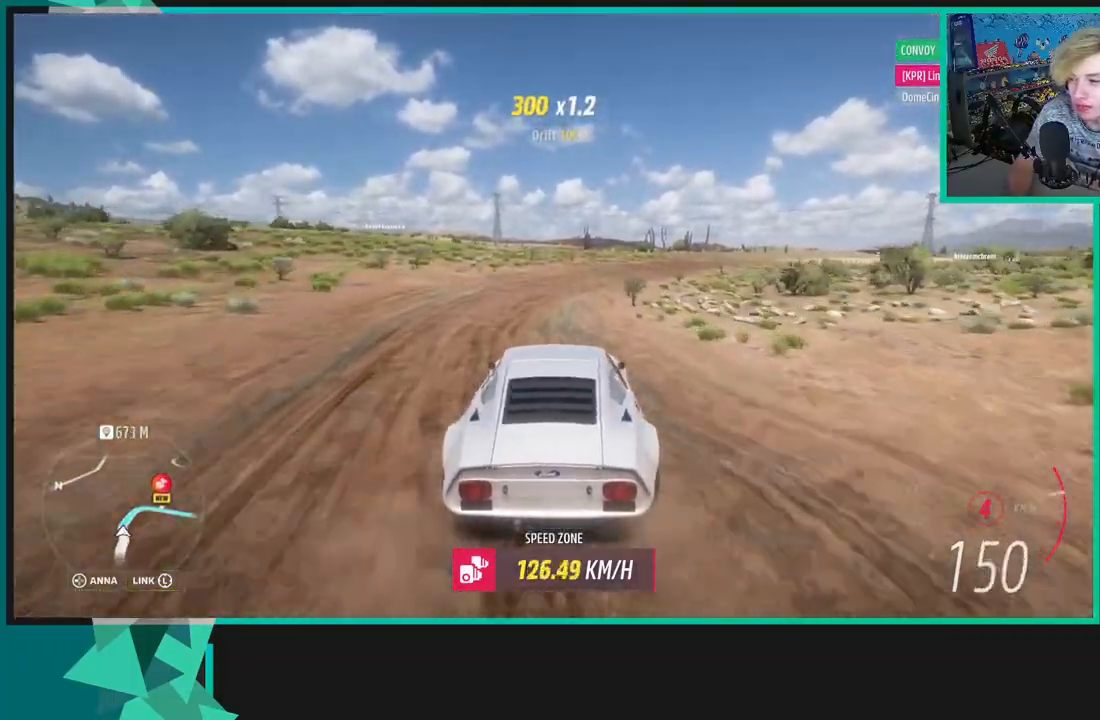
{"buttons": ["R2"], "left_stick": "up-left", "right_stick": "center", "events": [[17, "X", "down"], [133, "R1", "up"], [133, "X", "up"], [483, "left_stick", "up-left"]]}
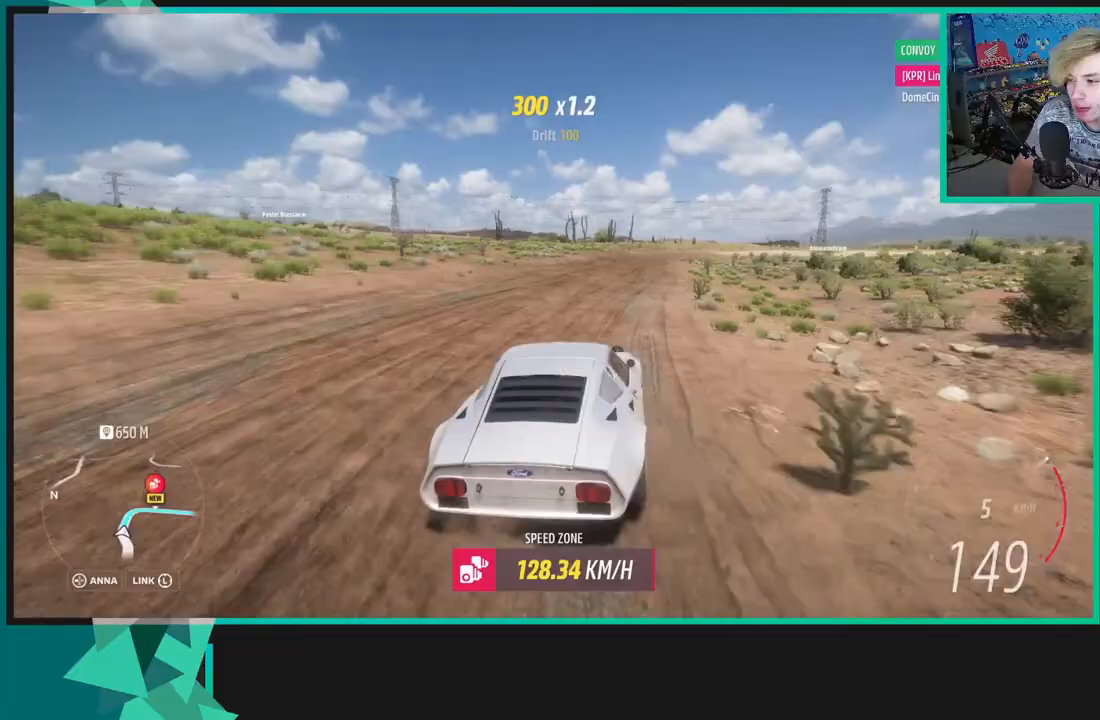
{"buttons": ["R2"], "left_stick": "up-right", "right_stick": "center", "events": [[150, "left_stick", "up-right"]]}
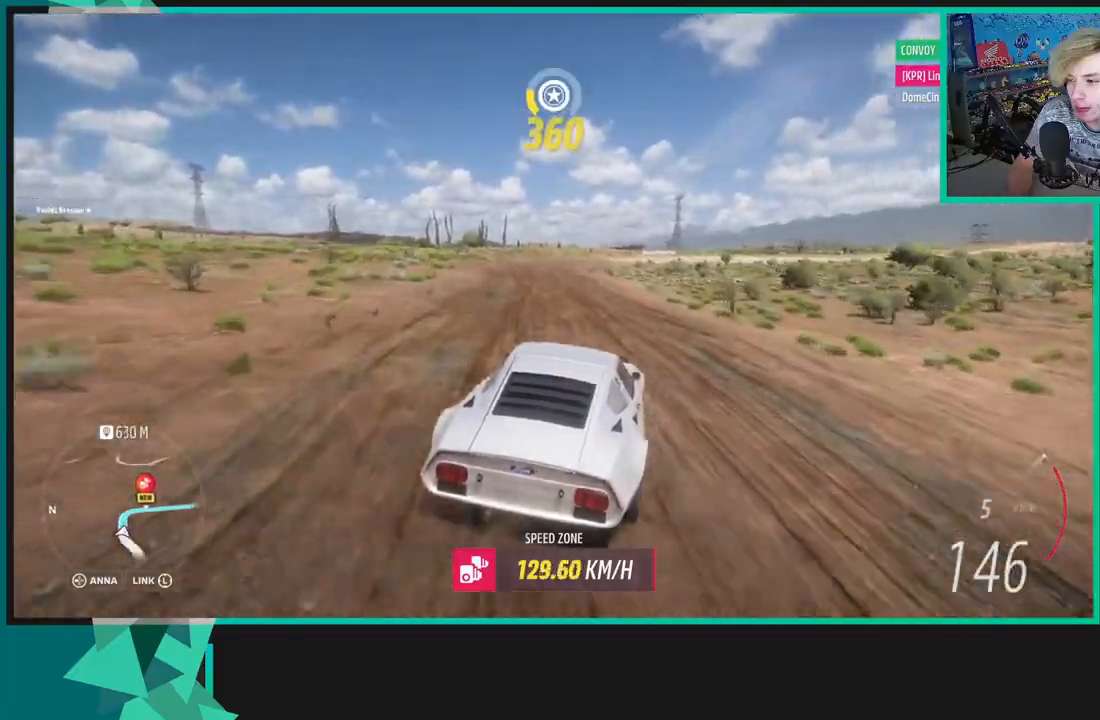
{"buttons": ["X", "R2"], "left_stick": "down-left", "right_stick": "center", "events": [[33, "left_stick", "left"], [150, "L1", "down"], [150, "X", "down"], [317, "L1", "up"], [467, "left_stick", "down-left"]]}
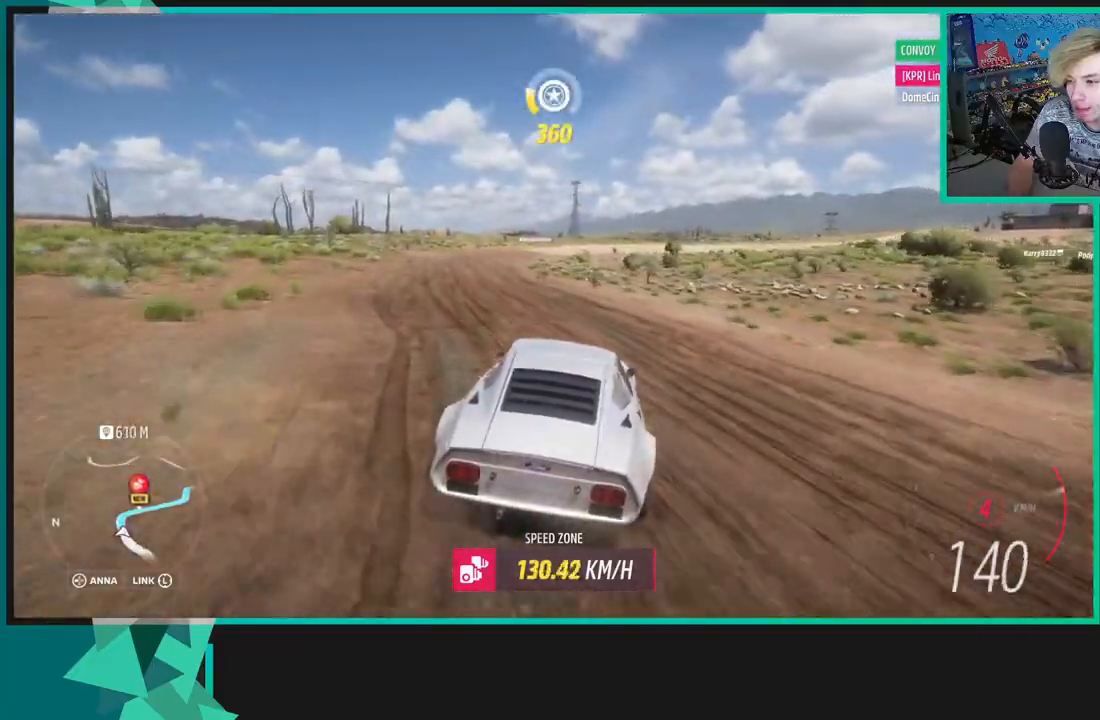
{"buttons": ["R2"], "left_stick": "right", "right_stick": "center", "events": [[67, "X", "up"], [100, "left_stick", "right"], [333, "L1", "down"], [350, "X", "down"], [417, "L1", "up"], [450, "X", "up"]]}
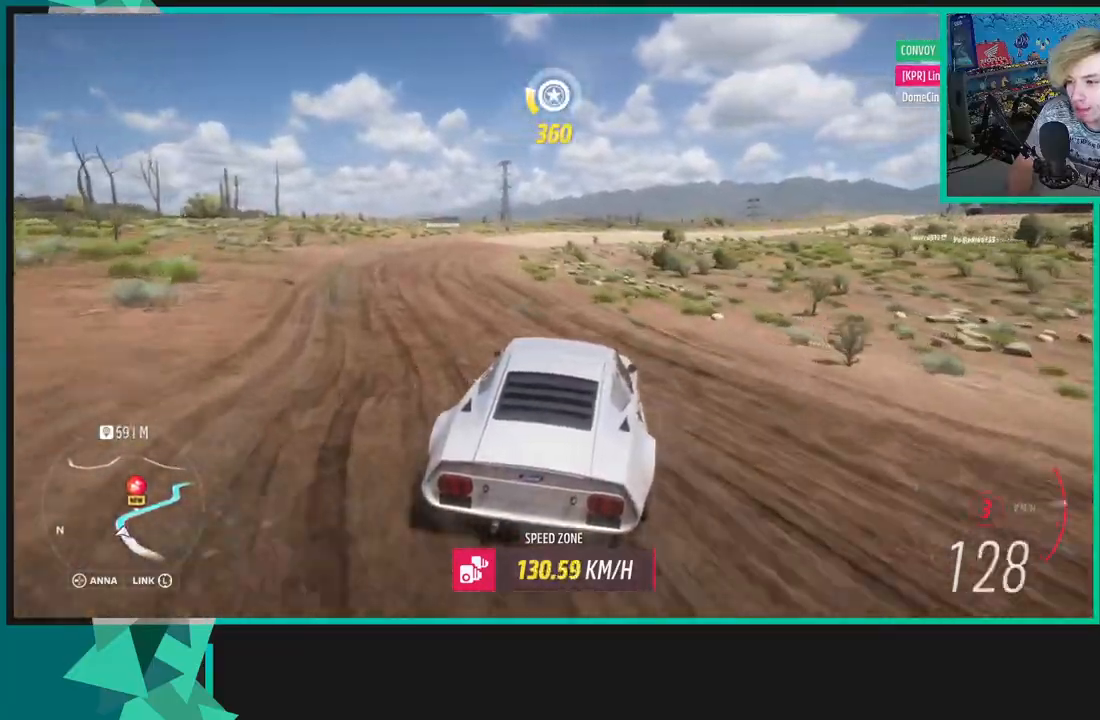
{"buttons": ["R2"], "left_stick": "up-left", "right_stick": "center", "events": [[433, "left_stick", "up"], [483, "left_stick", "up-left"]]}
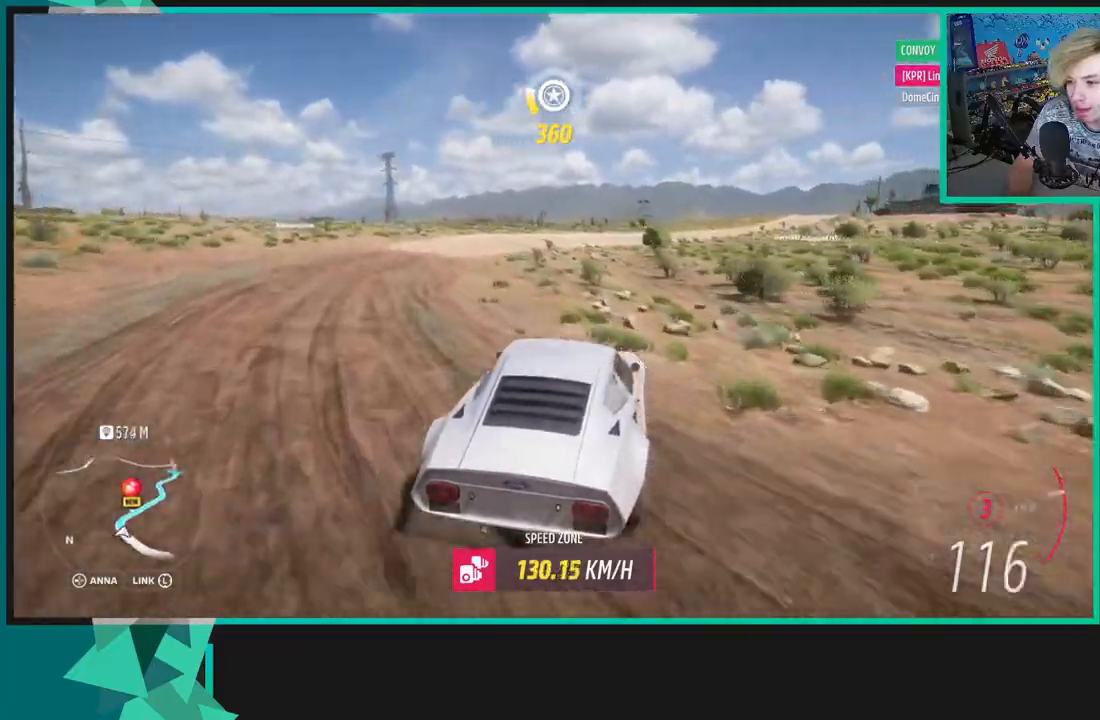
{"buttons": ["R2"], "left_stick": "right", "right_stick": "center", "events": [[50, "left_stick", "left"], [233, "left_stick", "up"], [300, "left_stick", "right"], [317, "R1", "down"], [333, "X", "down"], [450, "R1", "up"], [450, "X", "up"]]}
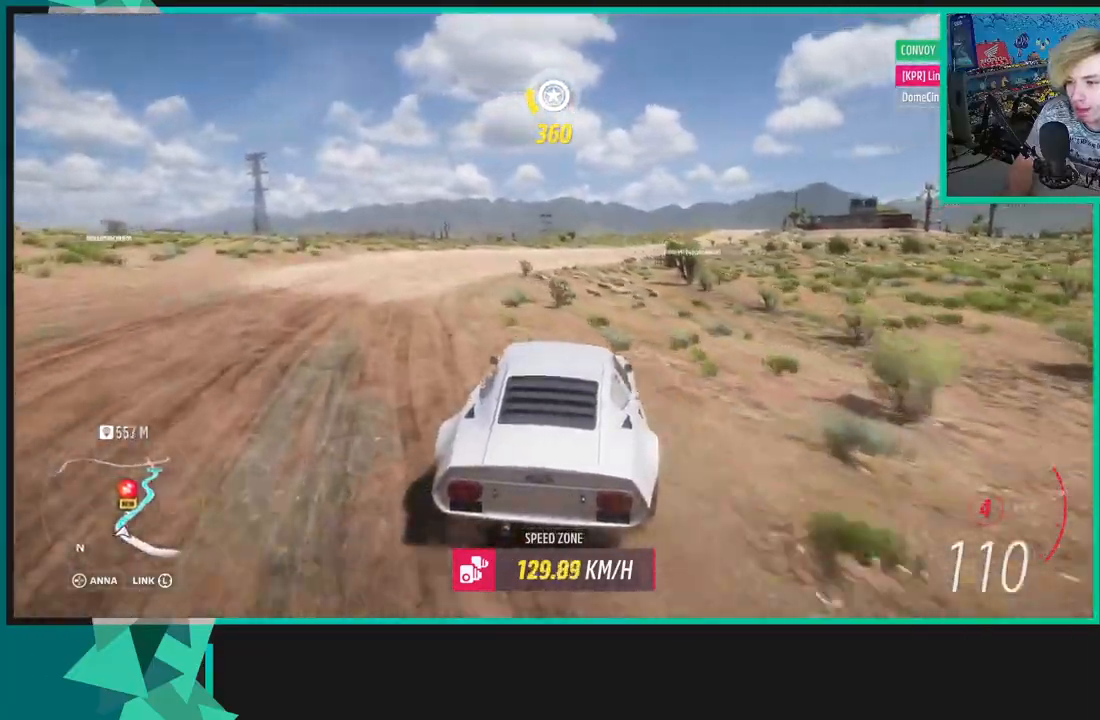
{"buttons": ["R2"], "left_stick": "right", "right_stick": "up", "events": [[467, "right_stick", "up"]]}
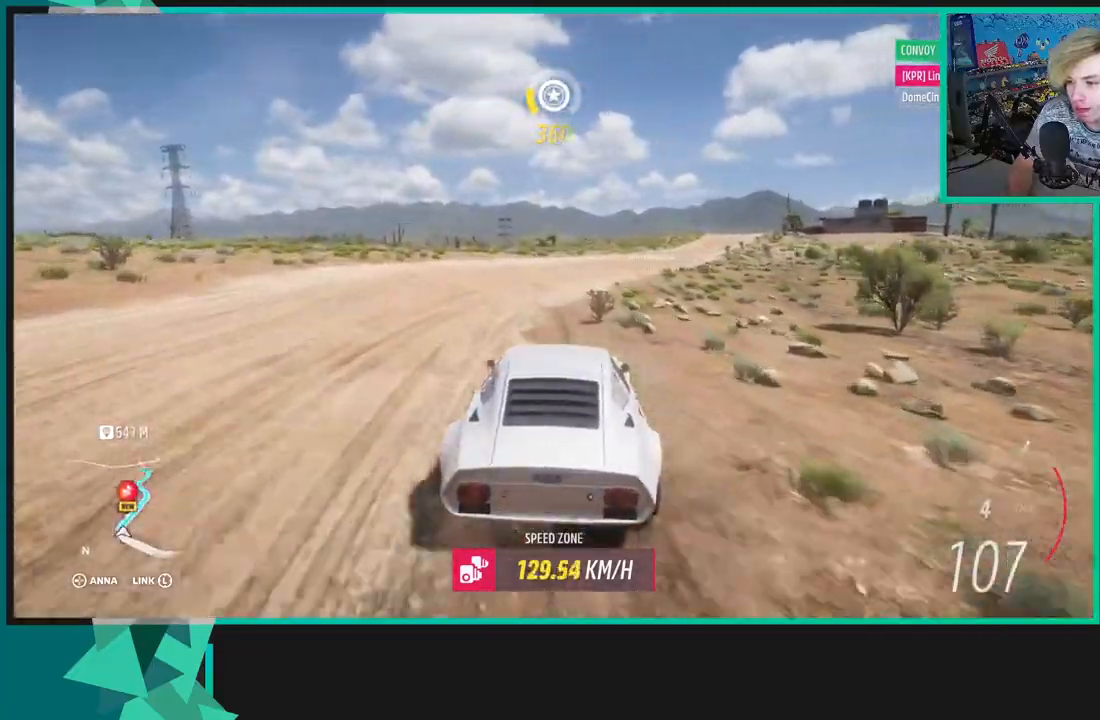
{"buttons": ["R2"], "left_stick": "right", "right_stick": "up", "events": []}